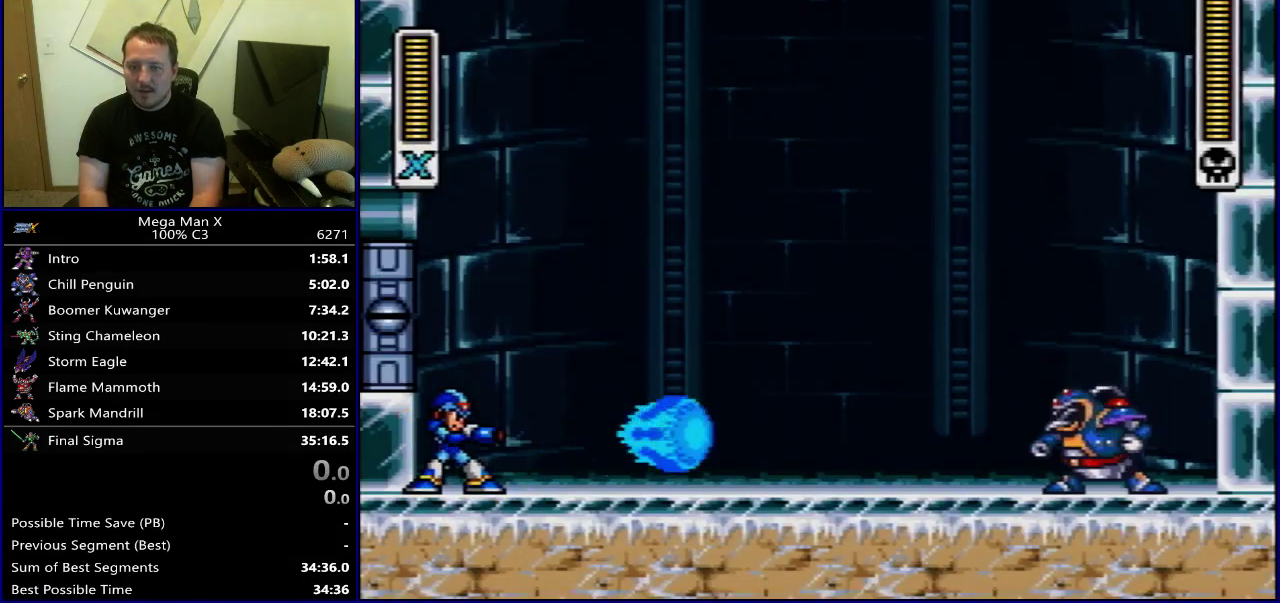
Gameplay with a controller (Nintendo layout); each line is a JSON object with the inputs held at the frame after it (dt_ms = milliseconds from this image to that frame). "events" lists button and stick changes between this image and that frame as [ms after this image, input, new state], when the widget could be followed in between. Not read: L3 R3.
{"dt_ms": 500, "buttons": [], "events": []}
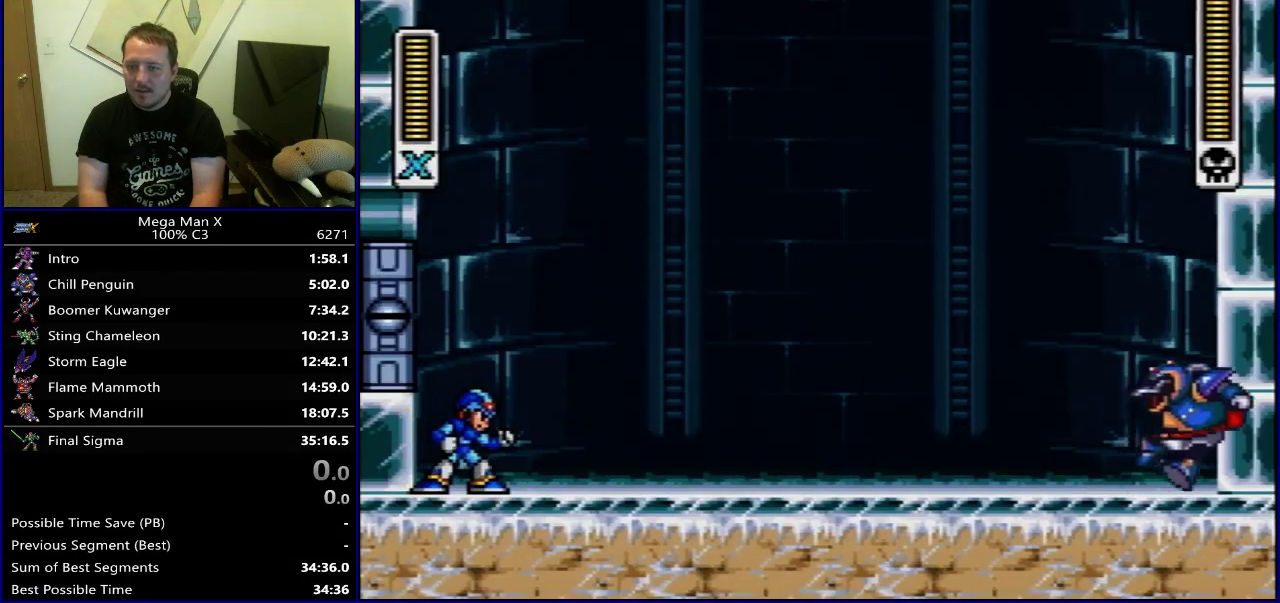
{"dt_ms": 400, "buttons": [], "events": []}
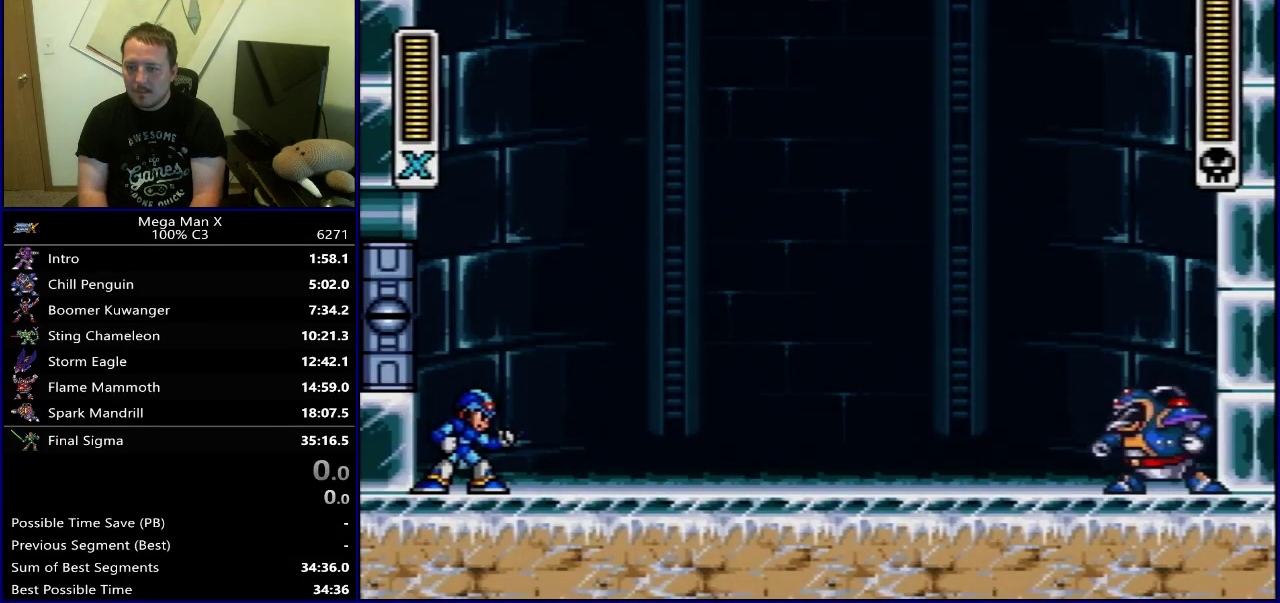
{"dt_ms": 400, "buttons": ["B", "Y", "DPAD_LEFT"], "events": [[17, "Y", "down"], [50, "B", "down"], [250, "B", "up"], [250, "DPAD_LEFT", "down"], [333, "B", "down"]]}
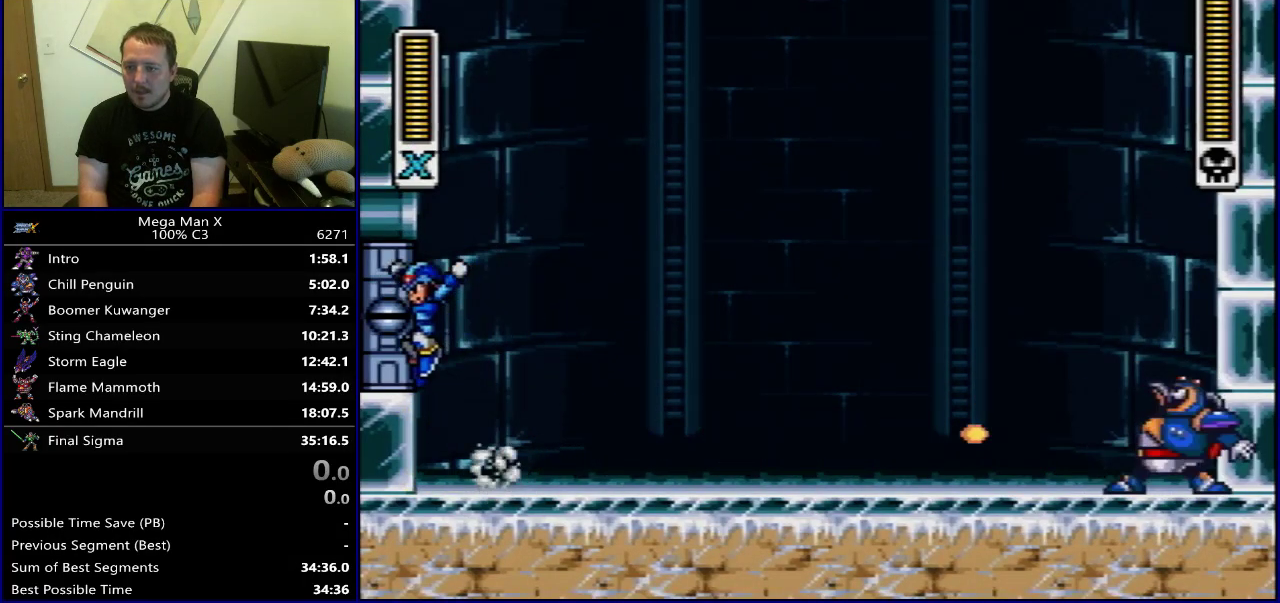
{"dt_ms": 500, "buttons": [], "events": [[133, "DPAD_LEFT", "up"], [317, "DPAD_LEFT", "down"], [383, "B", "up"], [400, "DPAD_LEFT", "up"], [467, "Y", "up"]]}
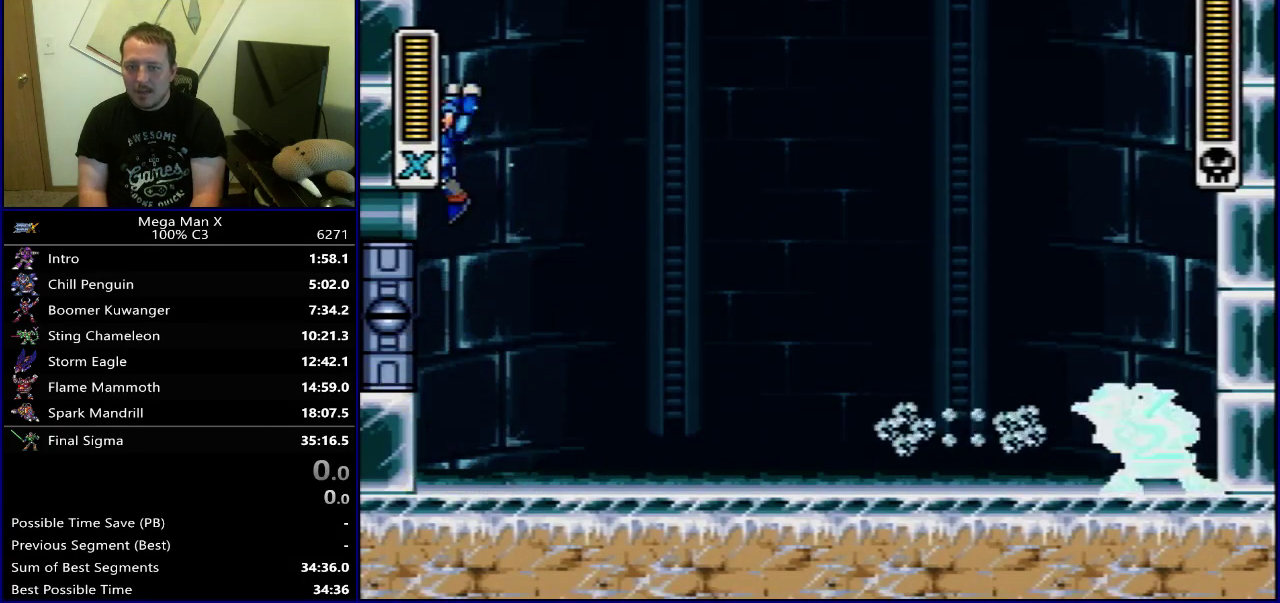
{"dt_ms": 700, "buttons": ["Y"], "events": [[267, "DPAD_RIGHT", "down"], [450, "DPAD_RIGHT", "up"], [467, "Y", "down"], [483, "B", "down"], [600, "B", "up"]]}
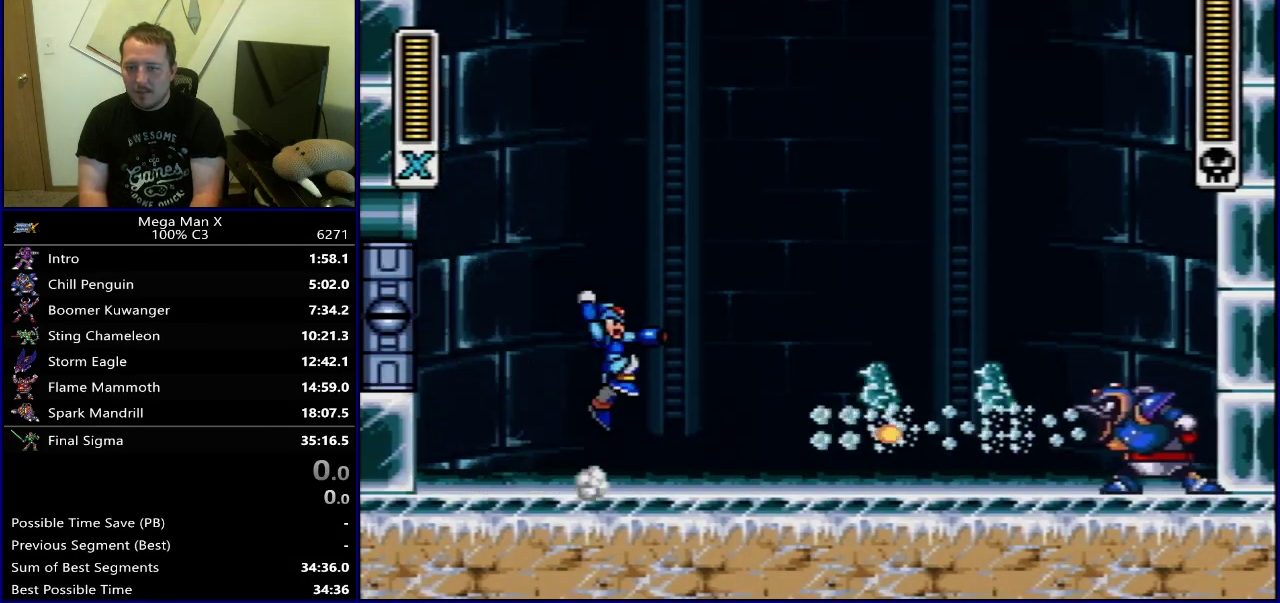
{"dt_ms": 500, "buttons": ["B", "Y", "DPAD_RIGHT"], "events": [[167, "DPAD_RIGHT", "down"], [267, "B", "down"]]}
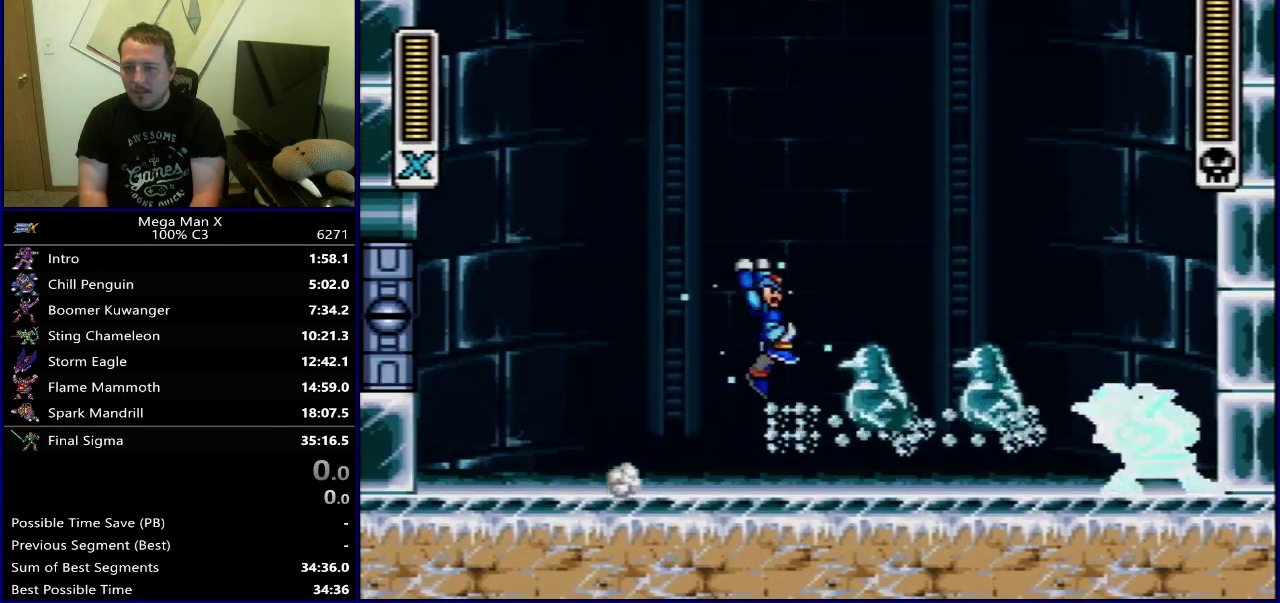
{"dt_ms": 300, "buttons": ["Y", "DPAD_RIGHT"], "events": [[300, "B", "up"]]}
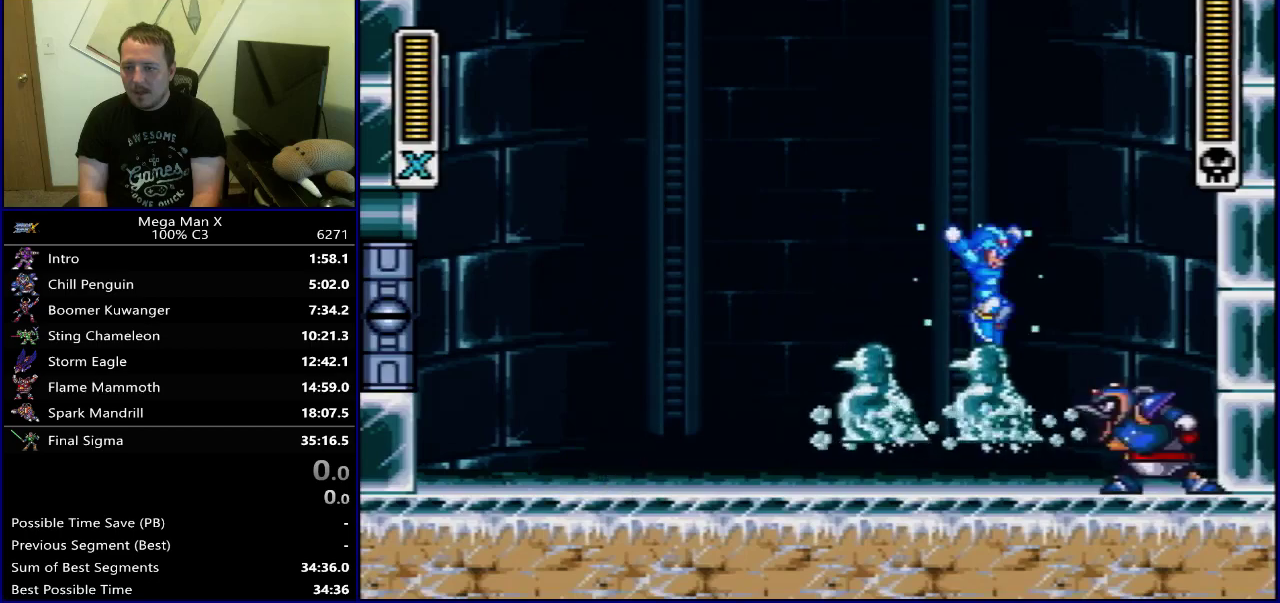
{"dt_ms": 800, "buttons": ["Y"], "events": [[83, "DPAD_RIGHT", "up"], [633, "Y", "up"], [733, "Y", "down"]]}
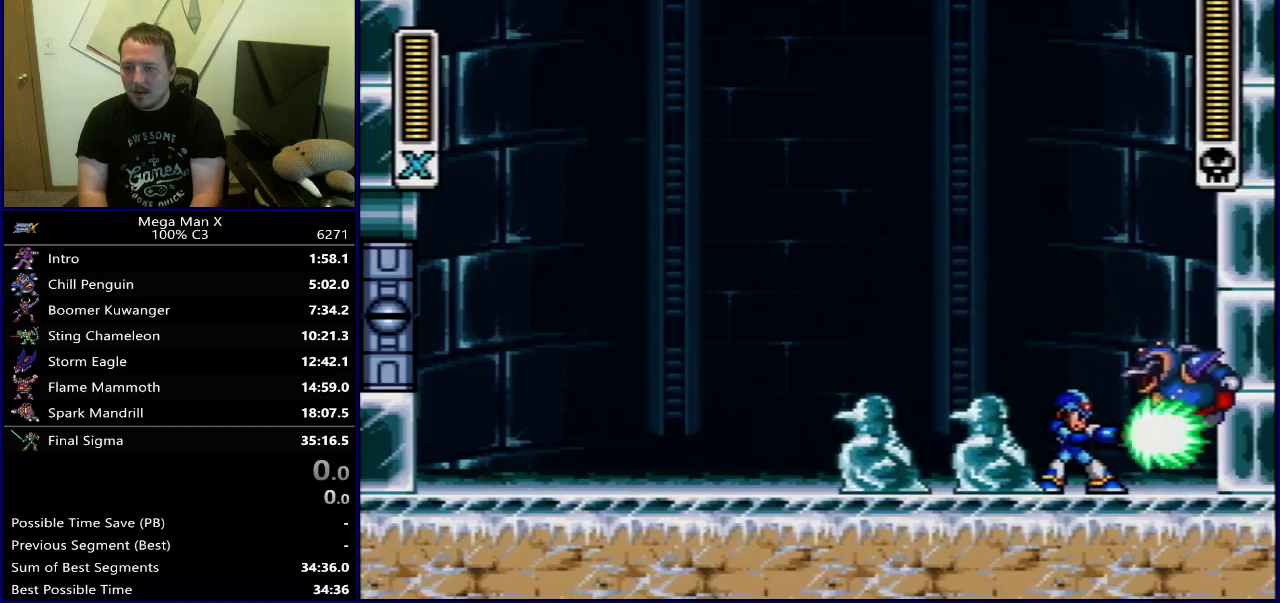
{"dt_ms": 400, "buttons": ["Y"], "events": [[133, "DPAD_LEFT", "down"], [183, "DPAD_LEFT", "up"]]}
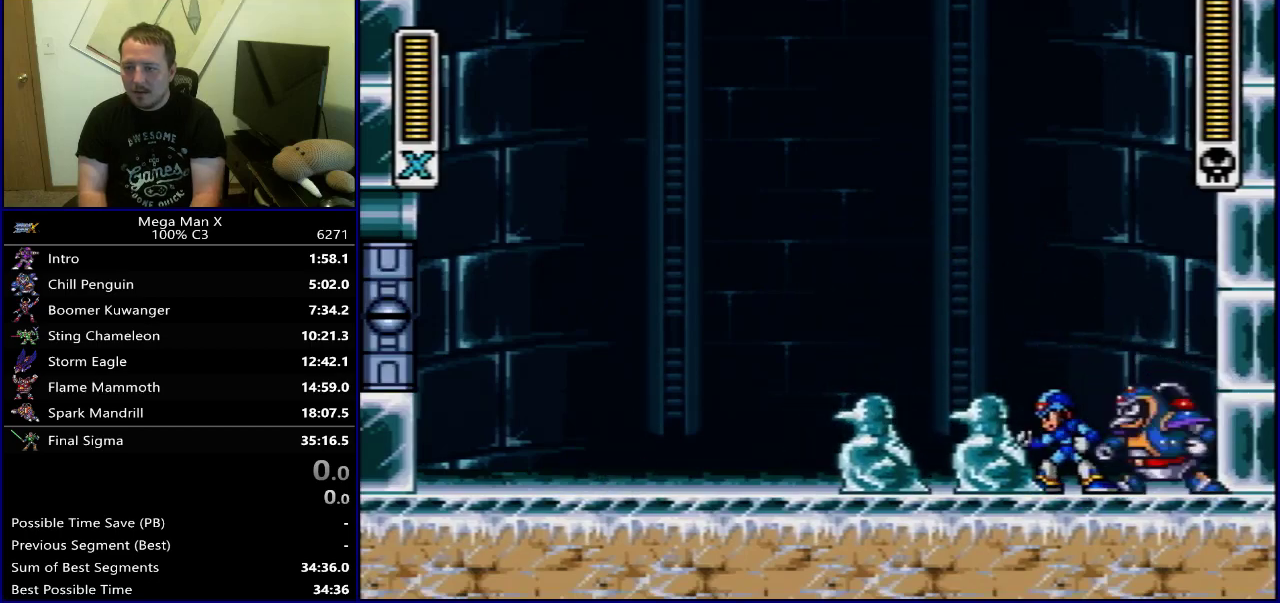
{"dt_ms": 700, "buttons": ["Y", "DPAD_RIGHT"], "events": [[233, "B", "down"], [517, "B", "up"], [650, "DPAD_RIGHT", "down"]]}
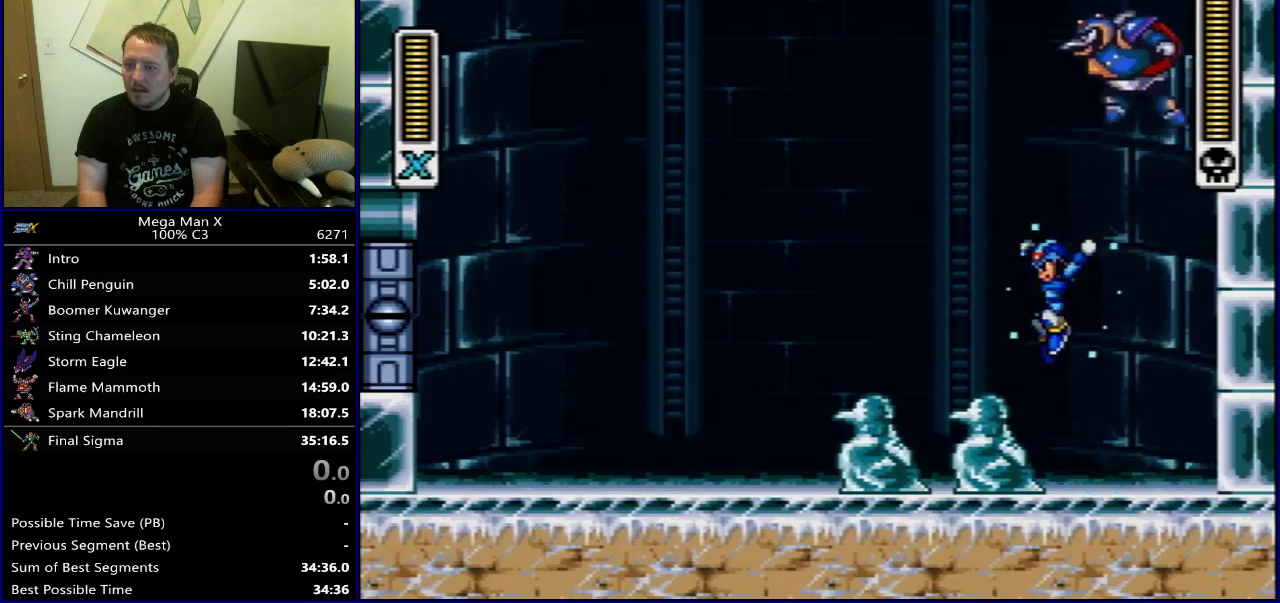
{"dt_ms": 500, "buttons": [], "events": [[250, "DPAD_RIGHT", "up"], [267, "B", "down"], [267, "DPAD_LEFT", "down"], [333, "DPAD_LEFT", "up"], [500, "B", "up"], [500, "Y", "up"]]}
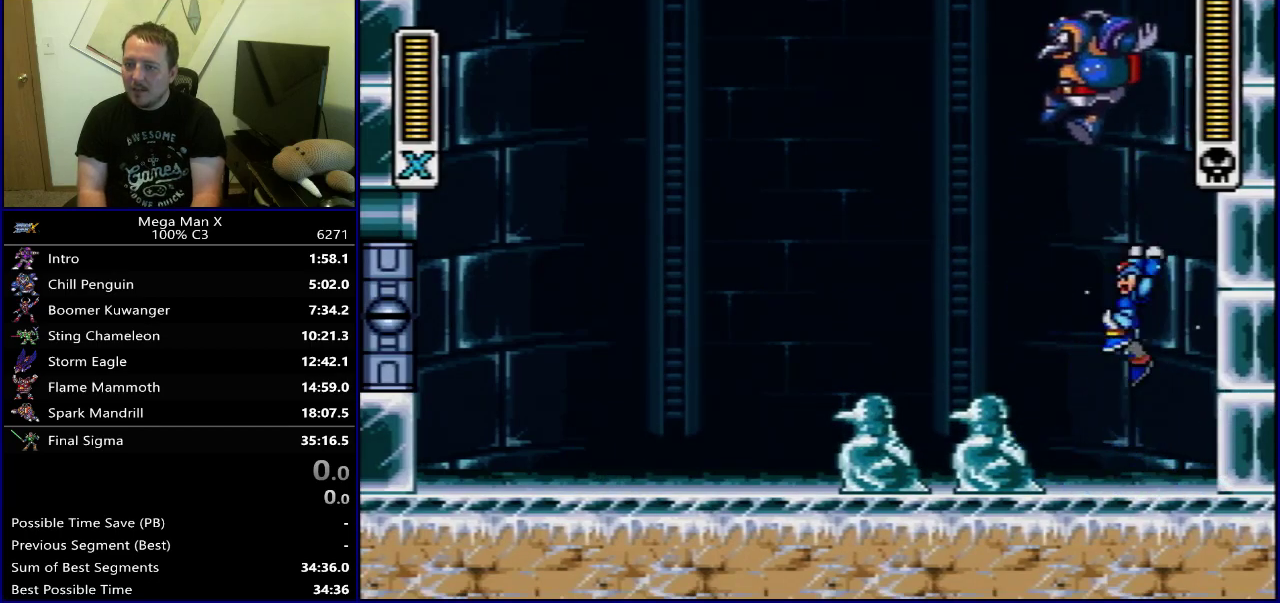
{"dt_ms": 300, "buttons": ["Y", "DPAD_LEFT"], "events": [[83, "Y", "down"], [150, "DPAD_LEFT", "down"]]}
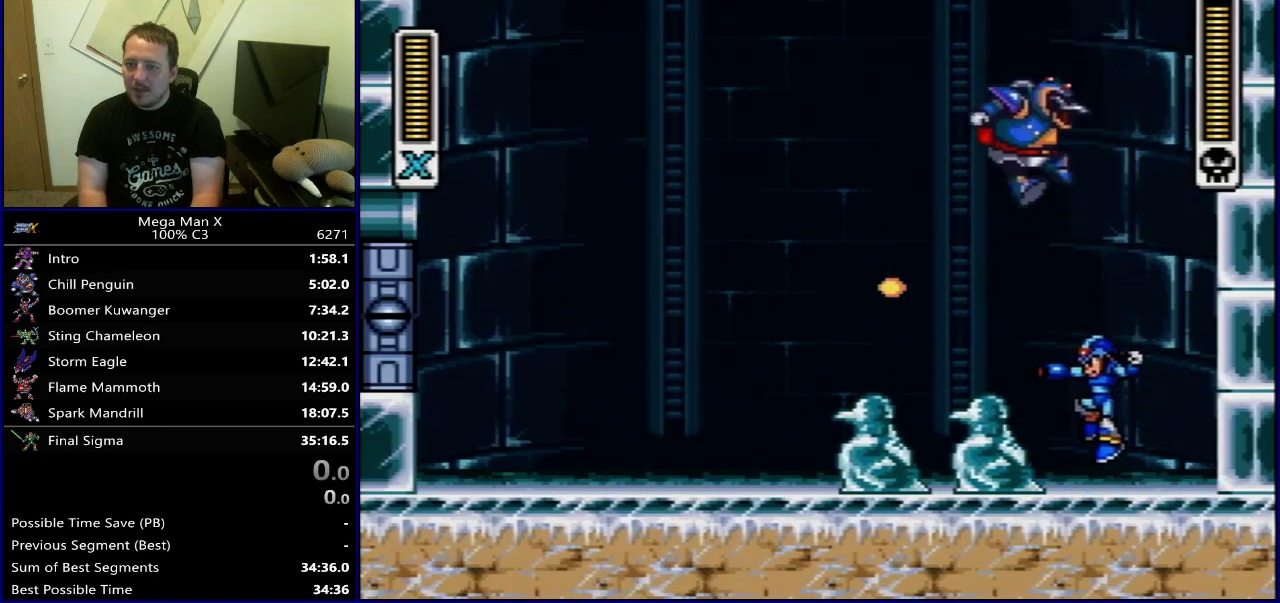
{"dt_ms": 600, "buttons": ["Y", "DPAD_RIGHT"], "events": [[17, "DPAD_LEFT", "up"], [583, "DPAD_RIGHT", "down"]]}
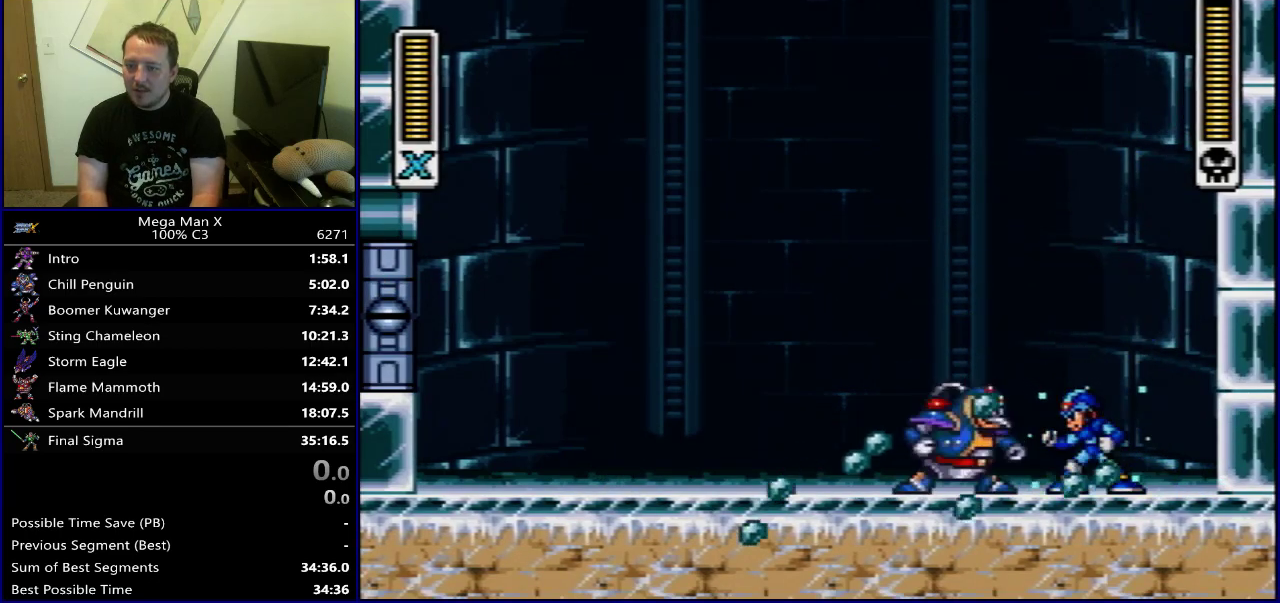
{"dt_ms": 500, "buttons": ["B", "Y", "DPAD_LEFT"], "events": [[150, "B", "down"], [317, "B", "up"], [367, "B", "down"], [400, "DPAD_RIGHT", "up"], [467, "DPAD_LEFT", "down"]]}
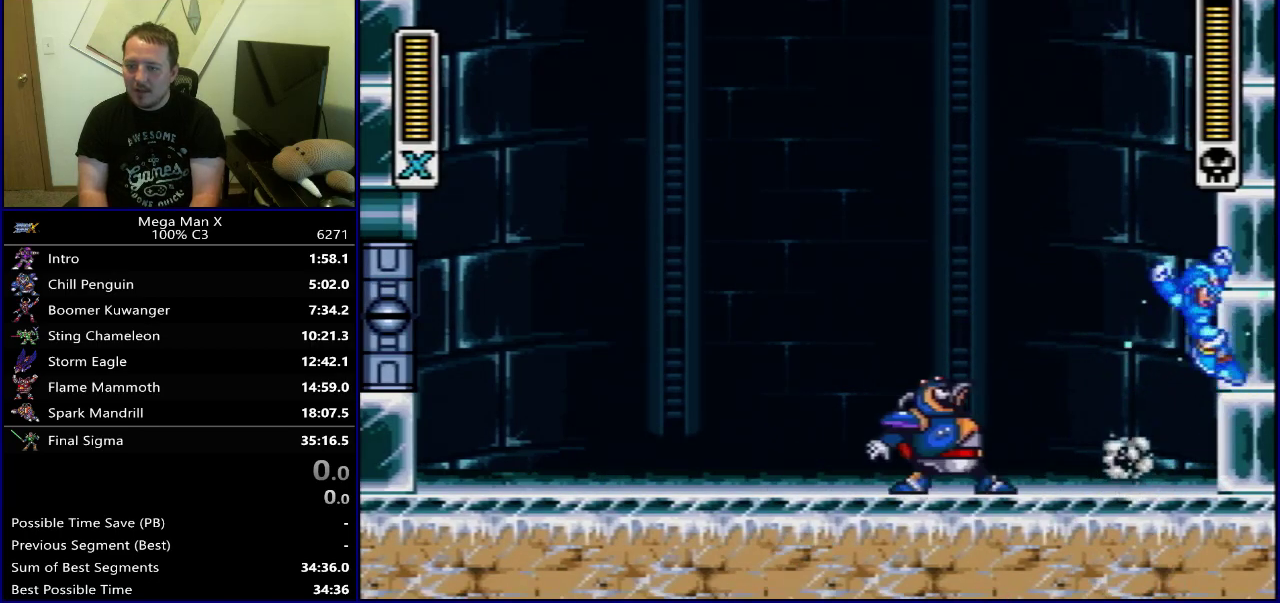
{"dt_ms": 400, "buttons": ["Y", "DPAD_LEFT"], "events": [[133, "B", "up"]]}
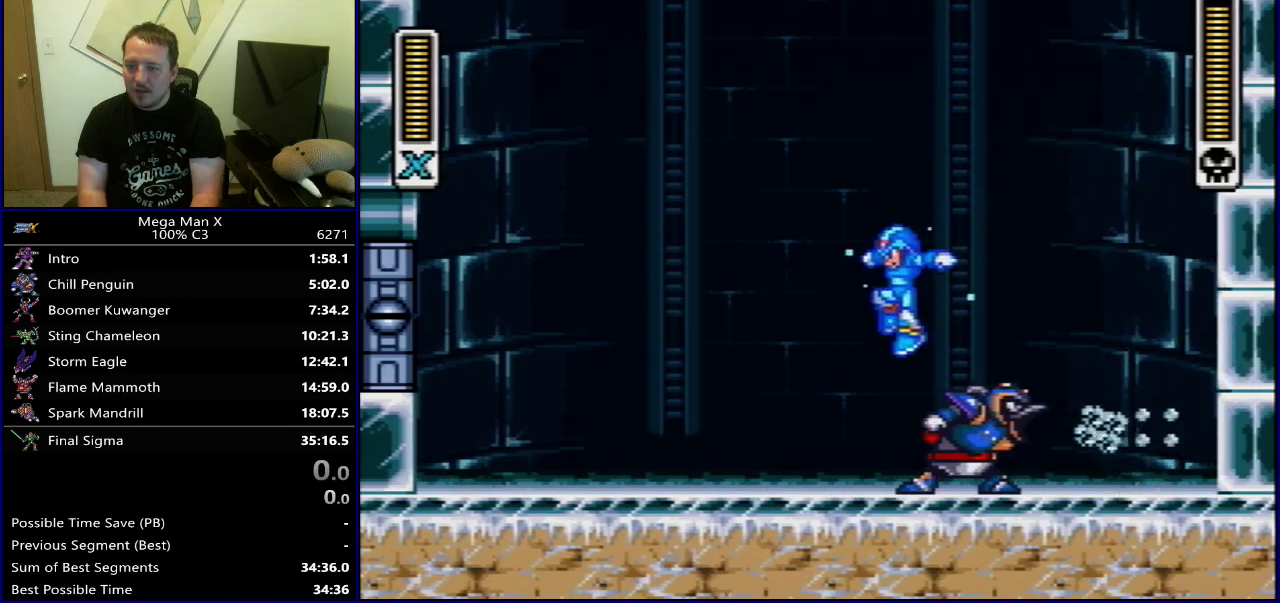
{"dt_ms": 300, "buttons": [], "events": [[117, "DPAD_LEFT", "up"], [133, "DPAD_RIGHT", "down"], [233, "DPAD_RIGHT", "up"], [267, "Y", "up"]]}
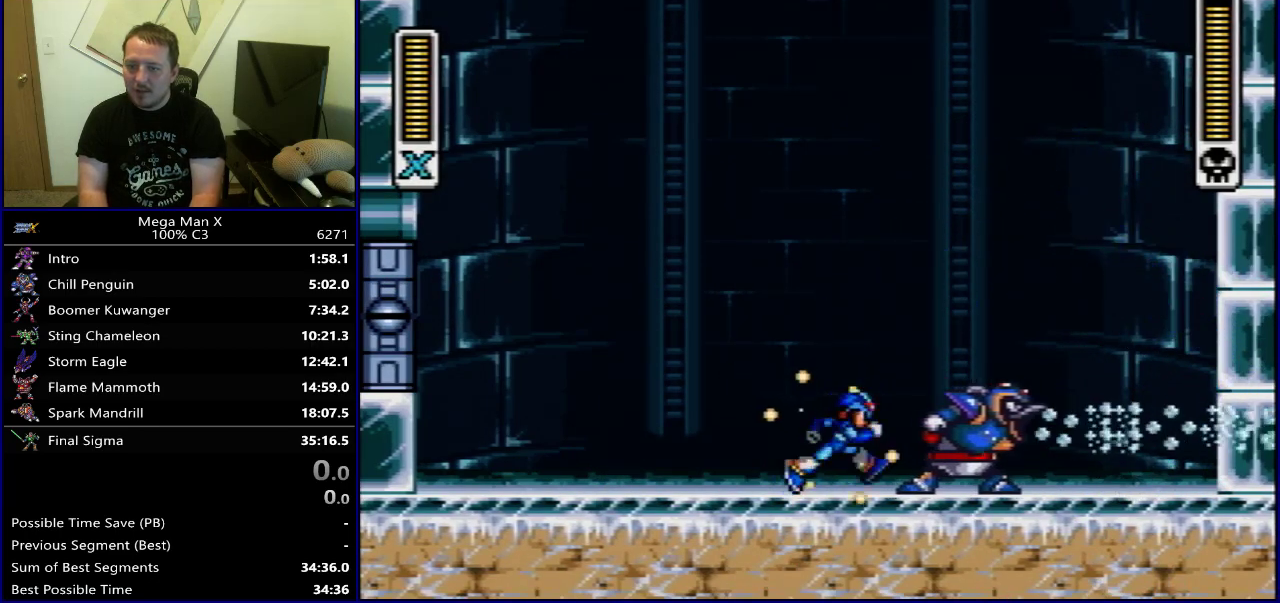
{"dt_ms": 500, "buttons": ["DPAD_RIGHT"], "events": [[50, "DPAD_LEFT", "down"], [483, "DPAD_LEFT", "up"], [483, "DPAD_RIGHT", "down"]]}
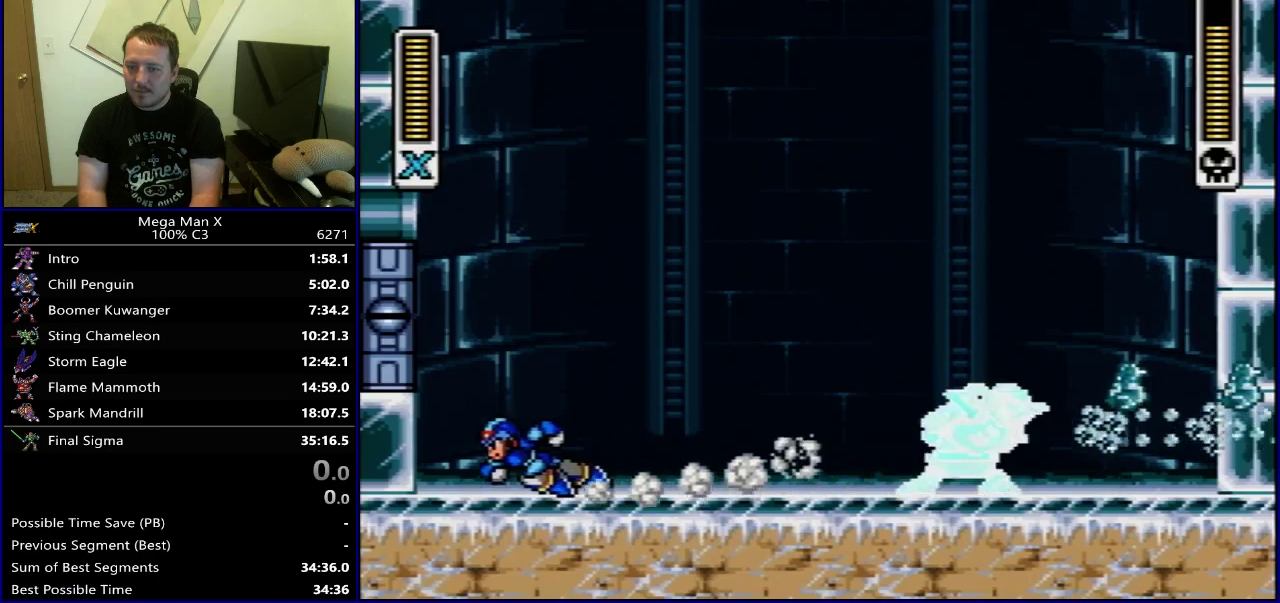
{"dt_ms": 800, "buttons": ["B", "Y", "DPAD_LEFT"], "events": [[83, "DPAD_RIGHT", "up"], [650, "Y", "down"], [667, "B", "down"], [767, "DPAD_LEFT", "down"]]}
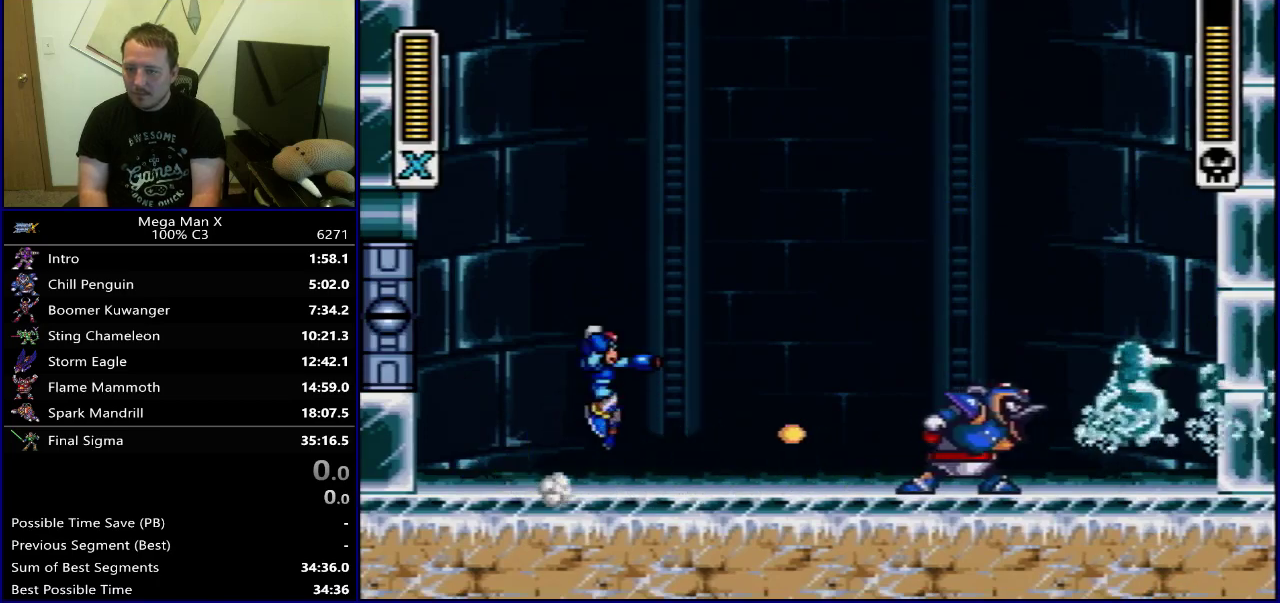
{"dt_ms": 400, "buttons": ["B", "Y", "DPAD_LEFT"], "events": [[83, "B", "up"], [200, "B", "down"]]}
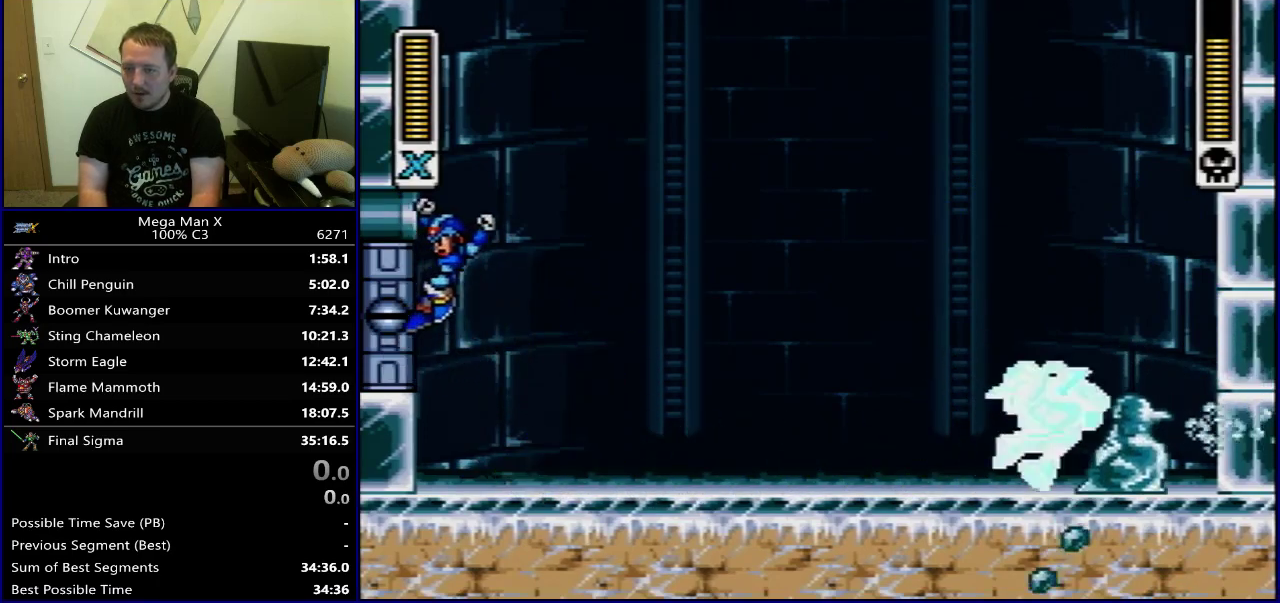
{"dt_ms": 400, "buttons": ["Y", "DPAD_LEFT"], "events": [[117, "DPAD_LEFT", "up"], [133, "B", "up"], [233, "DPAD_LEFT", "down"], [300, "DPAD_LEFT", "up"], [383, "DPAD_LEFT", "down"]]}
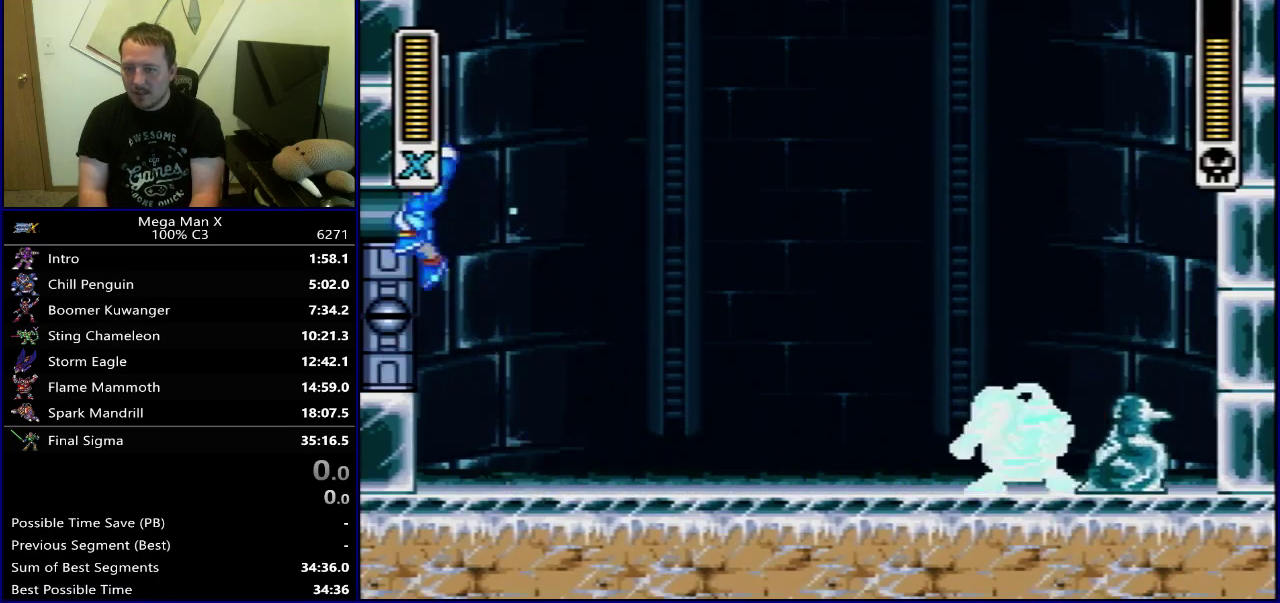
{"dt_ms": 300, "buttons": ["B", "Y", "DPAD_LEFT"], "events": [[67, "DPAD_LEFT", "up"], [150, "DPAD_LEFT", "down"], [250, "B", "down"]]}
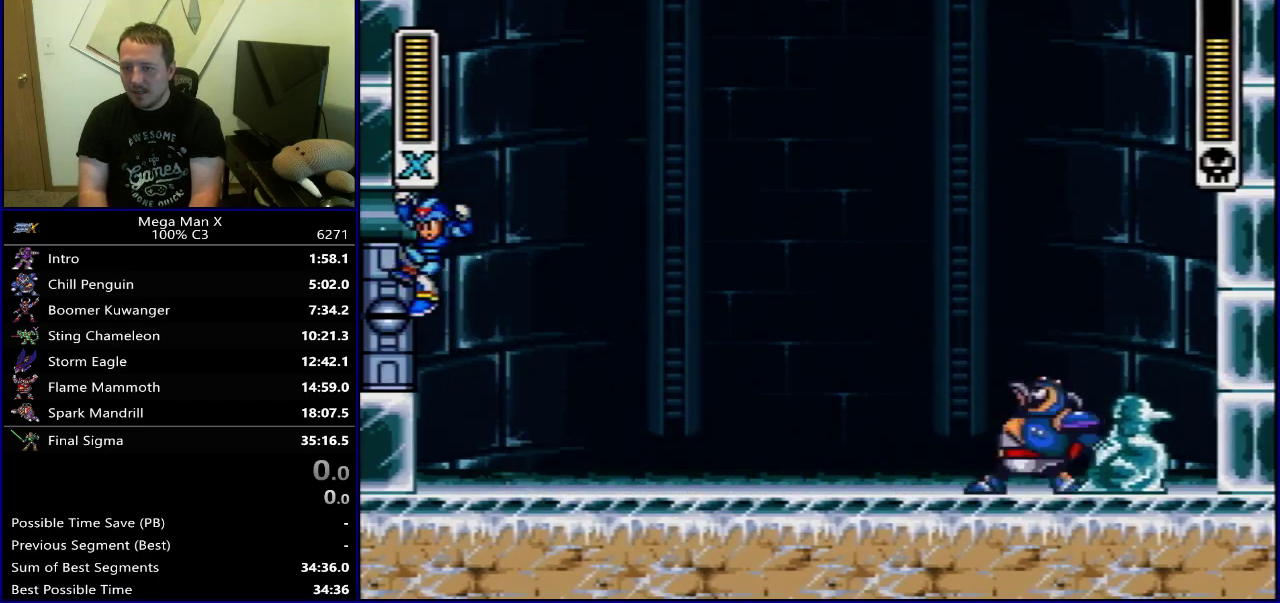
{"dt_ms": 300, "buttons": ["Y", "DPAD_RIGHT"], "events": [[33, "DPAD_LEFT", "up"], [283, "B", "up"], [283, "DPAD_RIGHT", "down"]]}
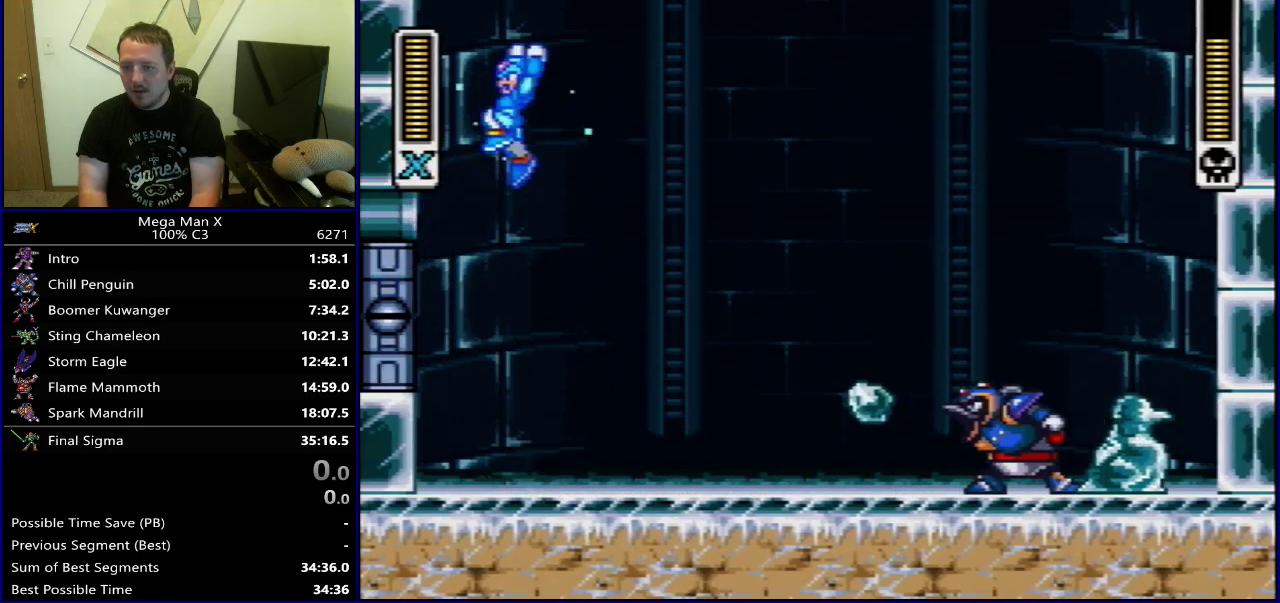
{"dt_ms": 500, "buttons": [], "events": [[450, "DPAD_RIGHT", "up"], [450, "Y", "up"]]}
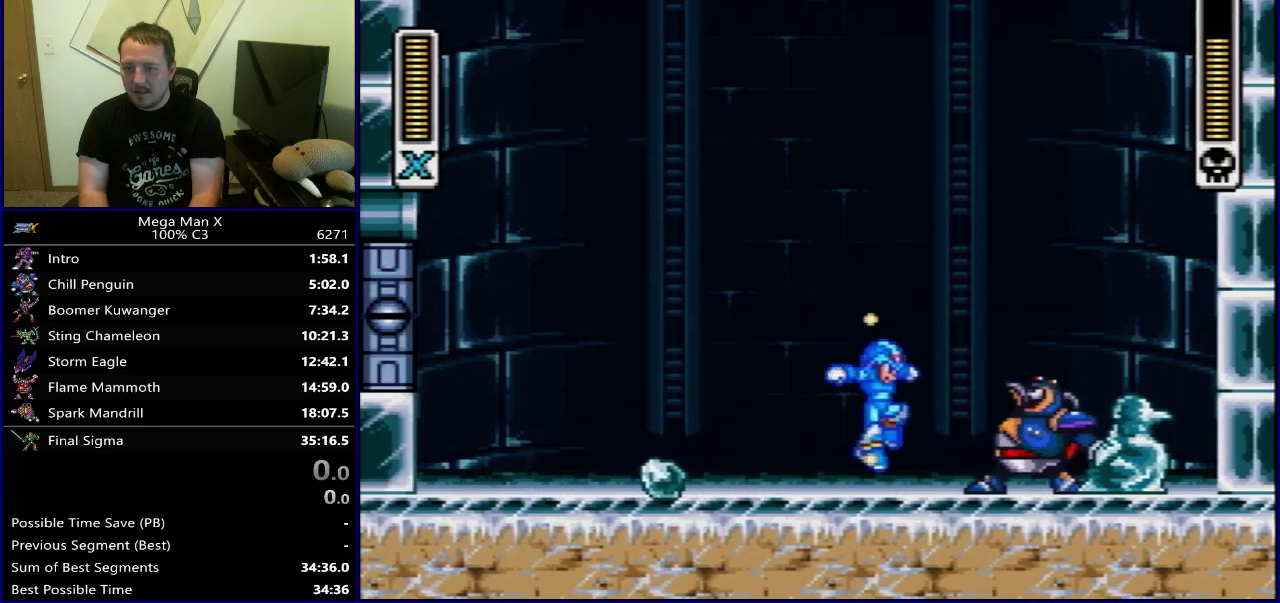
{"dt_ms": 500, "buttons": ["Y", "DPAD_LEFT"], "events": [[67, "DPAD_LEFT", "down"], [117, "Y", "down"]]}
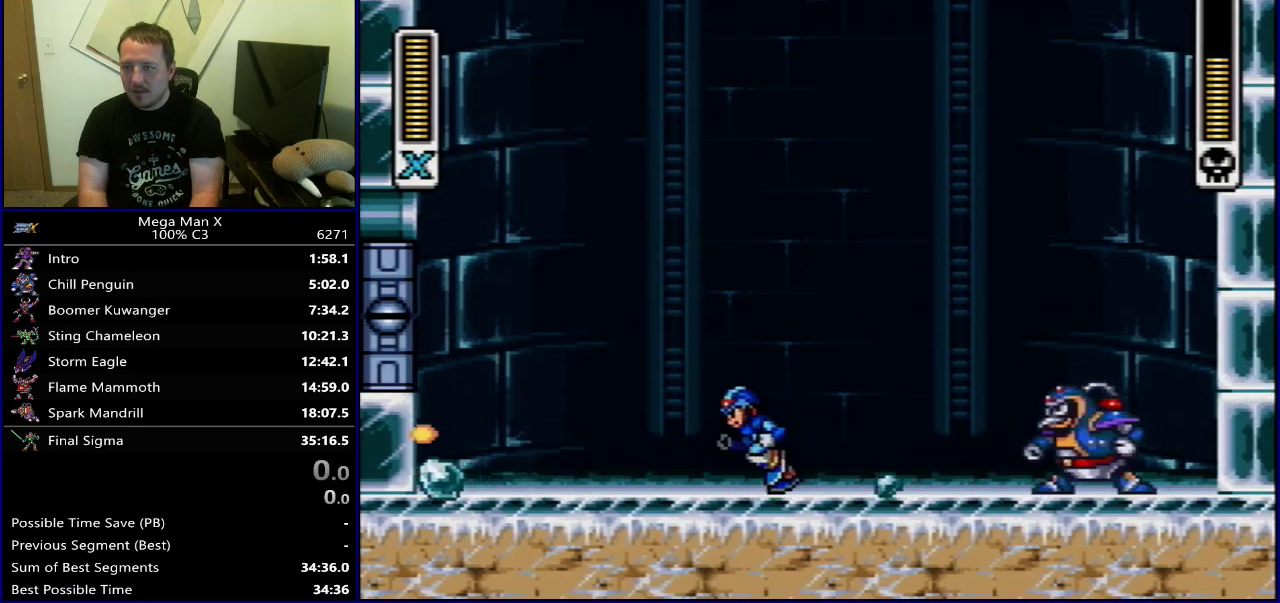
{"dt_ms": 400, "buttons": ["Y"], "events": [[317, "DPAD_LEFT", "up"]]}
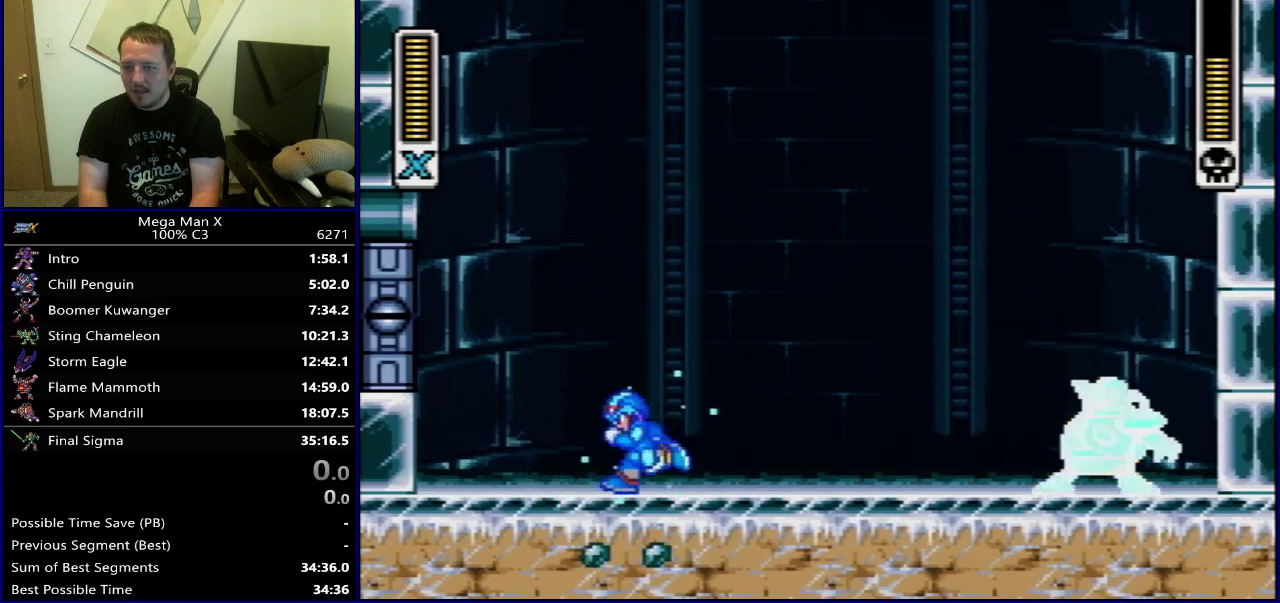
{"dt_ms": 600, "buttons": ["B", "Y", "DPAD_RIGHT"], "events": [[250, "DPAD_RIGHT", "down"], [267, "B", "down"]]}
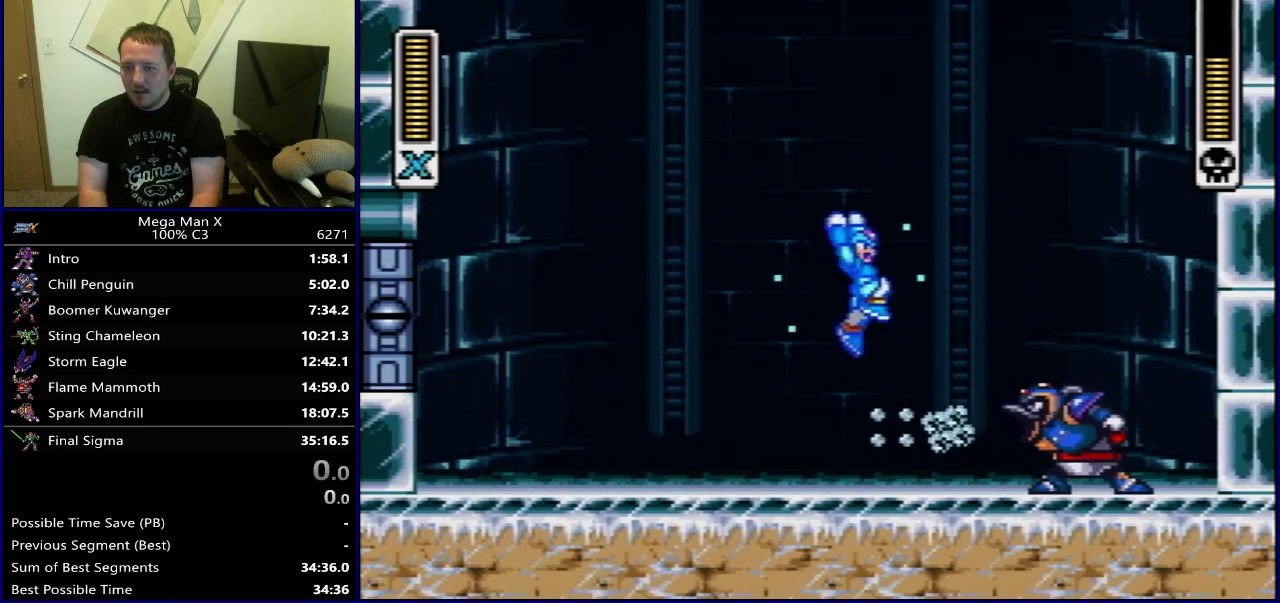
{"dt_ms": 500, "buttons": ["Y", "DPAD_RIGHT"], "events": [[33, "DPAD_LEFT", "down"], [33, "DPAD_RIGHT", "up"], [400, "B", "up"], [450, "DPAD_LEFT", "up"], [450, "DPAD_RIGHT", "down"]]}
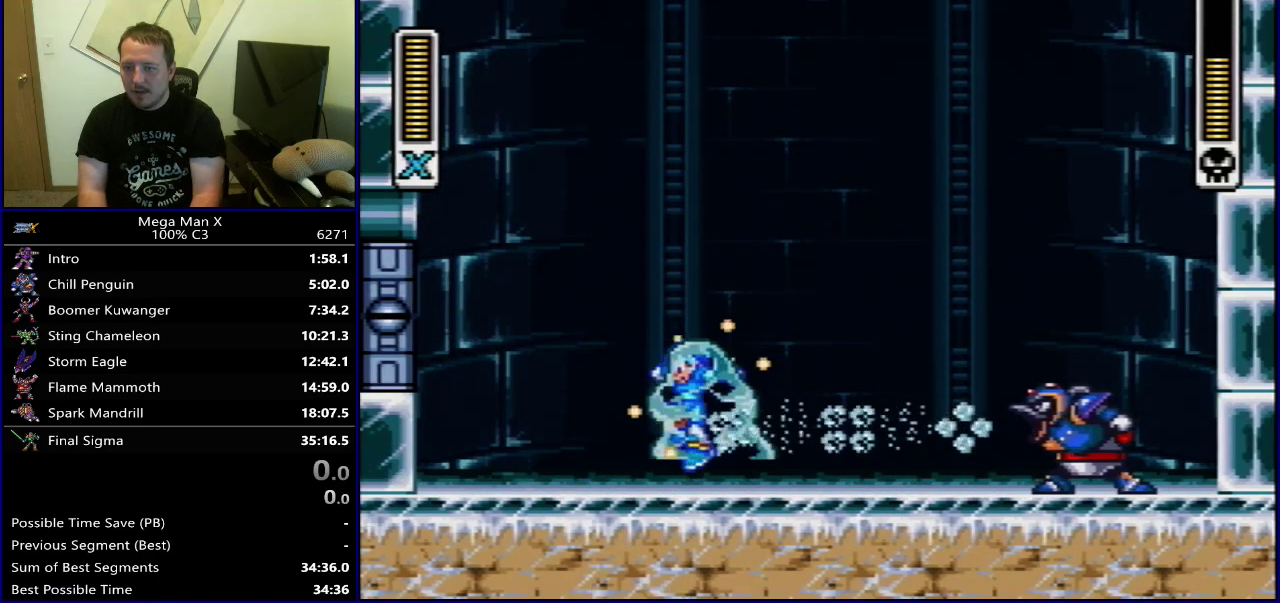
{"dt_ms": 400, "buttons": [], "events": [[33, "Y", "up"], [50, "DPAD_RIGHT", "up"], [233, "SELECT", "down"], [400, "SELECT", "up"]]}
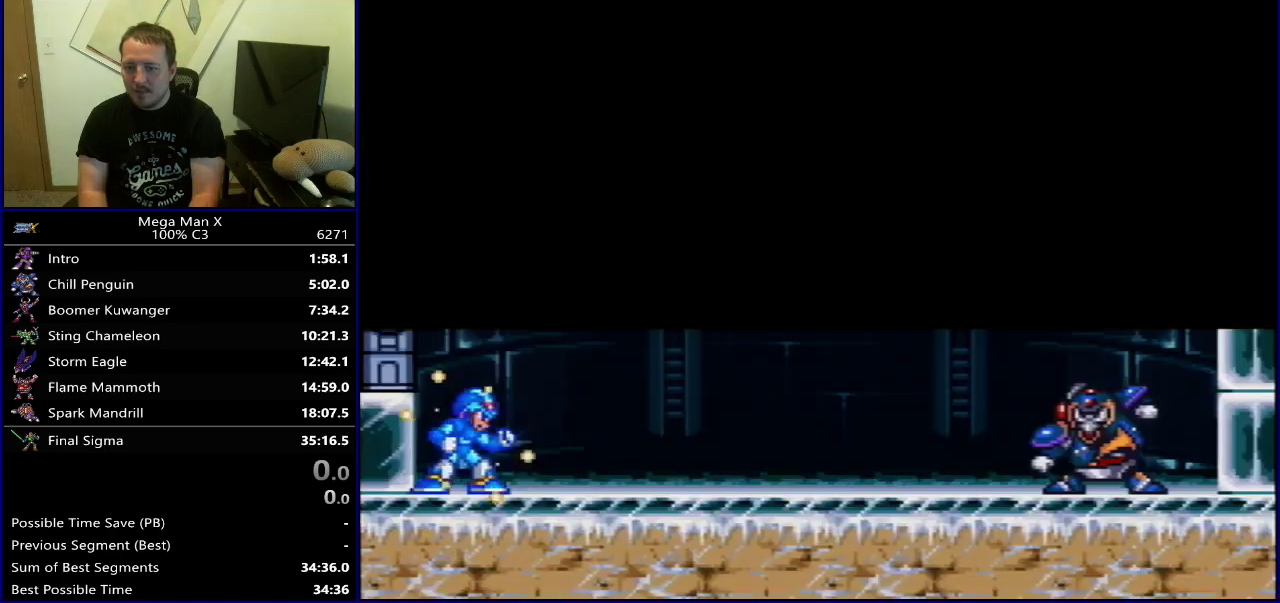
{"dt_ms": 600, "buttons": [], "events": []}